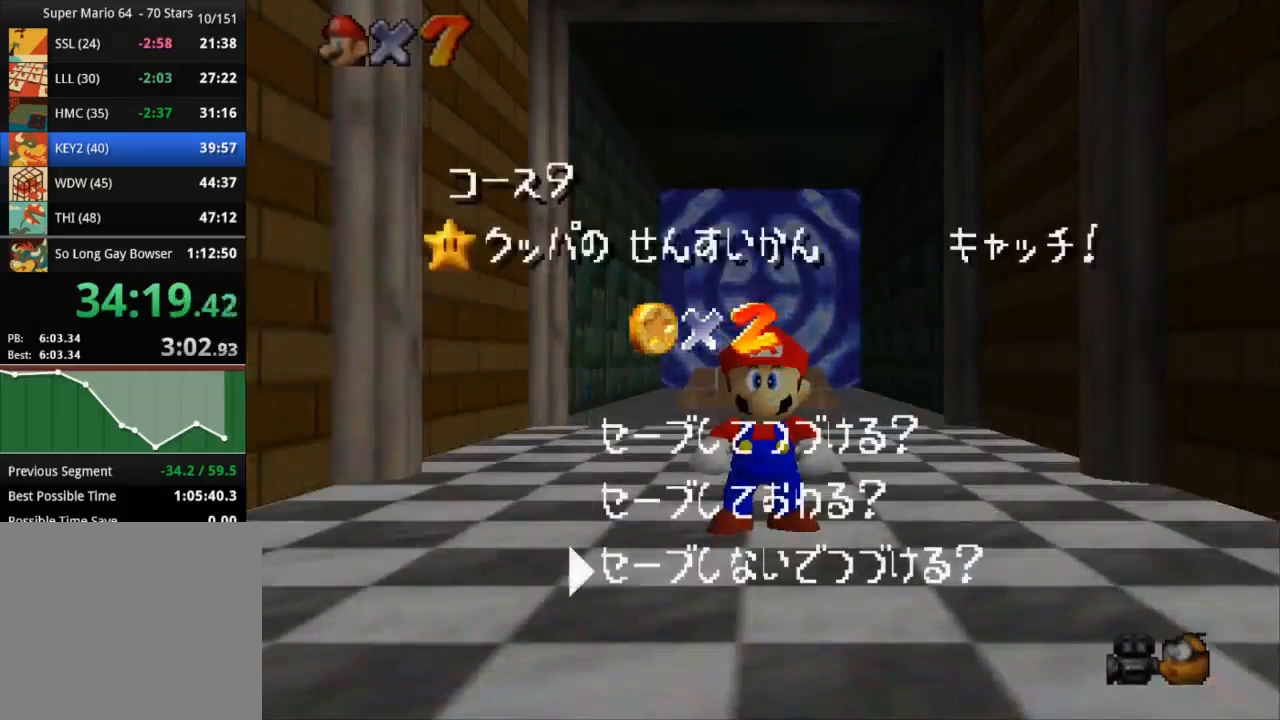
Gameplay with a controller (PlayStation layout); each line is a JSON object with the inputs held at the frame after it. "button_events" lists button changes between this image and that frame as [ms after this image, input, new state], when the widget could be followed in between (sticks are given only as held states). Not read: L3 R2 R3.
{"buttons": ["CROSS"], "left_stick": "up", "right_stick": "center", "button_events": [[101, "CROSS", "down"], [217, "CROSS", "up"], [501, "CROSS", "down"]]}
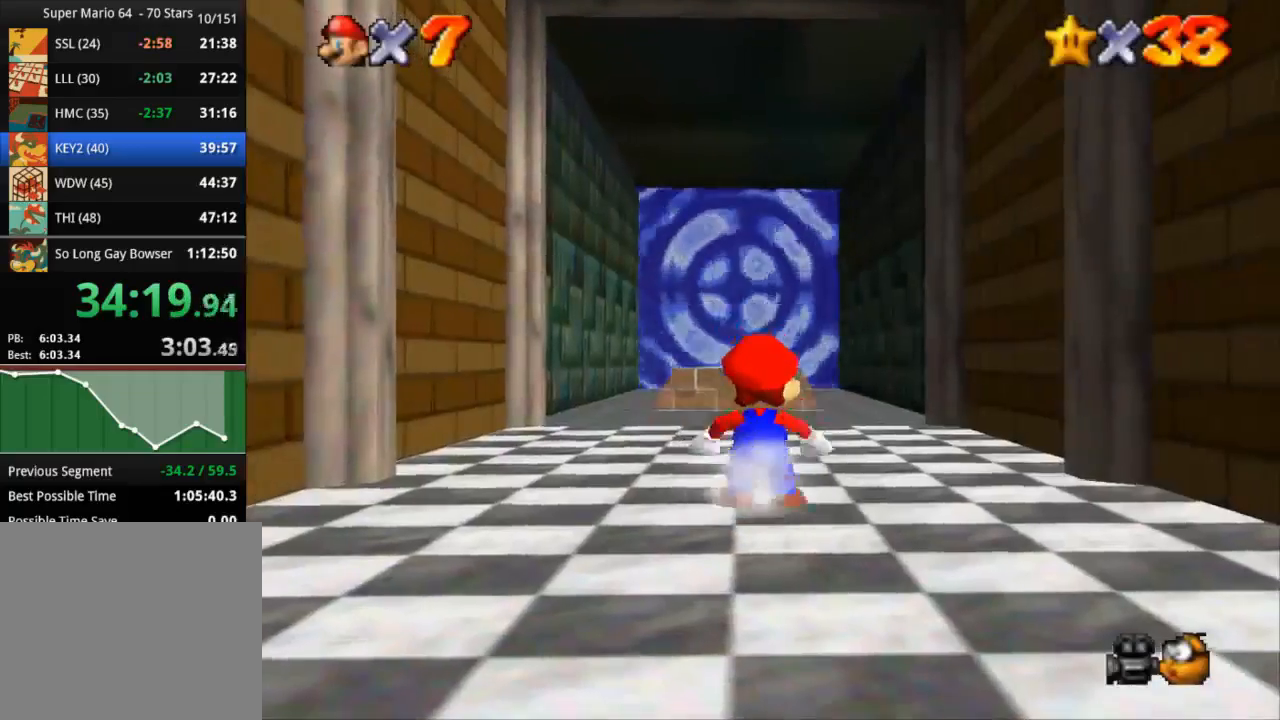
{"buttons": ["CROSS"], "left_stick": "up", "right_stick": "center", "button_events": []}
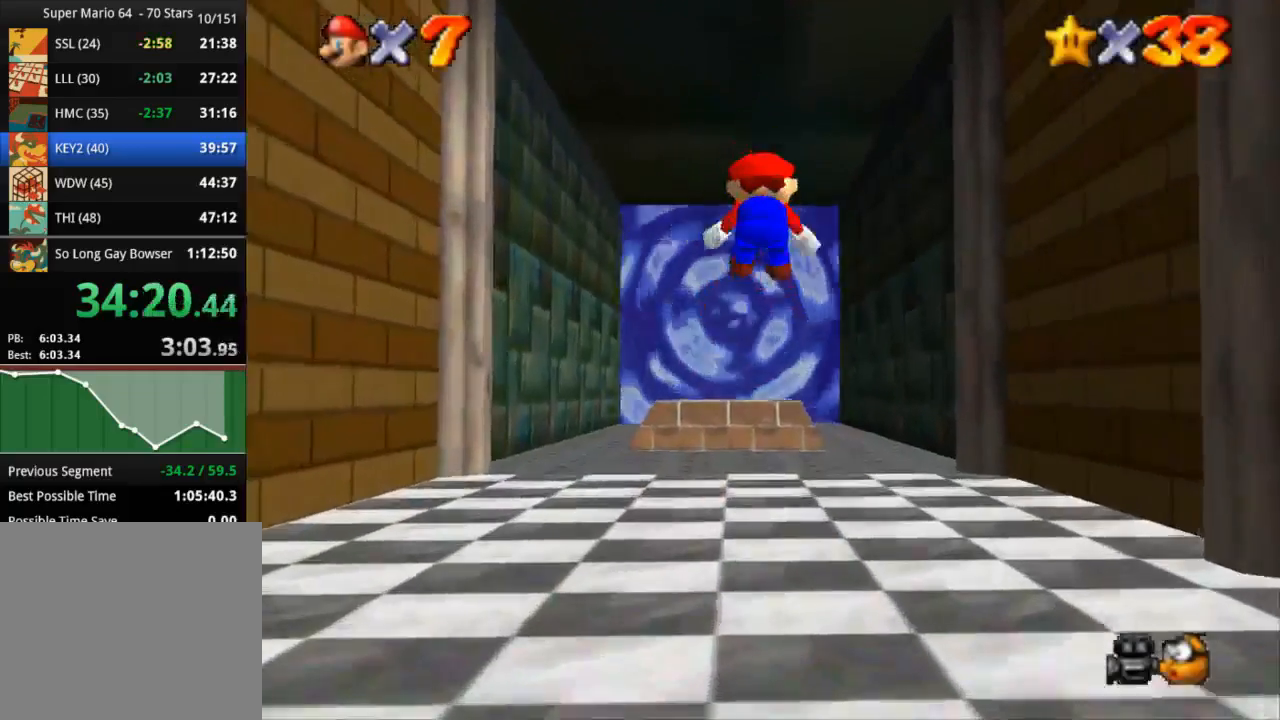
{"buttons": [], "left_stick": "up", "right_stick": "center", "button_events": [[34, "CROSS", "up"]]}
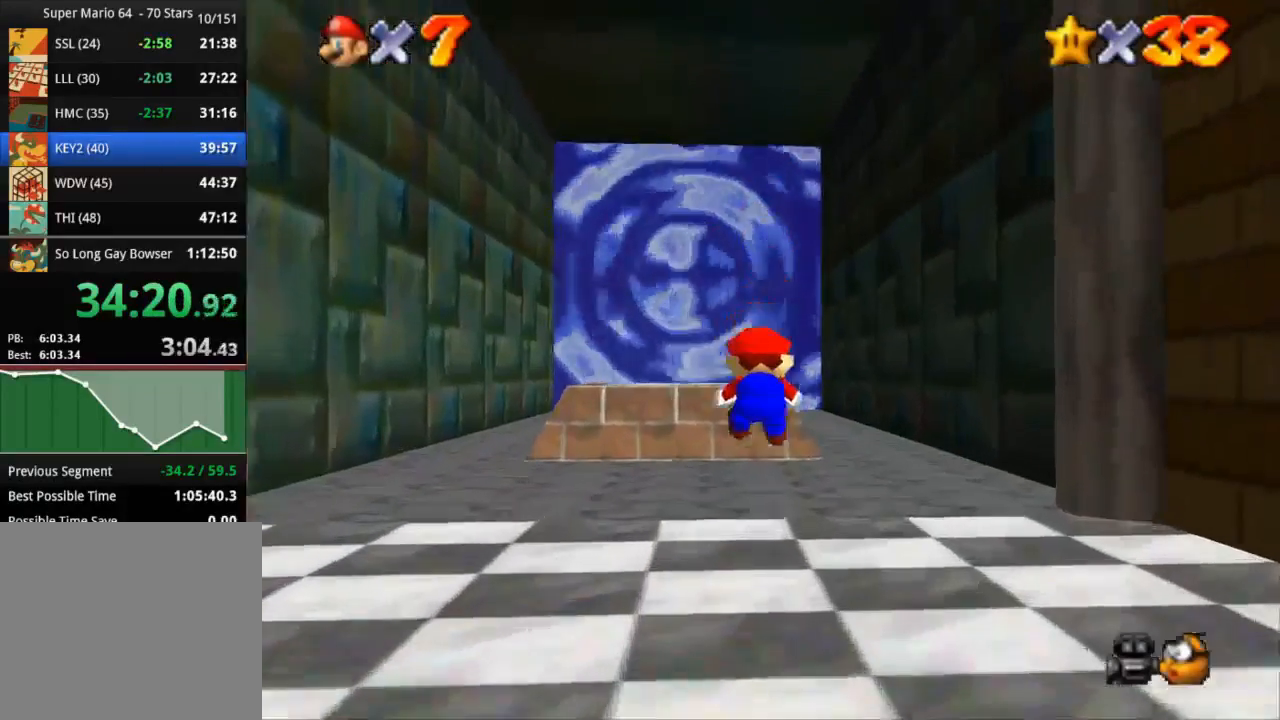
{"buttons": ["CROSS"], "left_stick": "up", "right_stick": "center", "button_events": [[200, "CROSS", "down"]]}
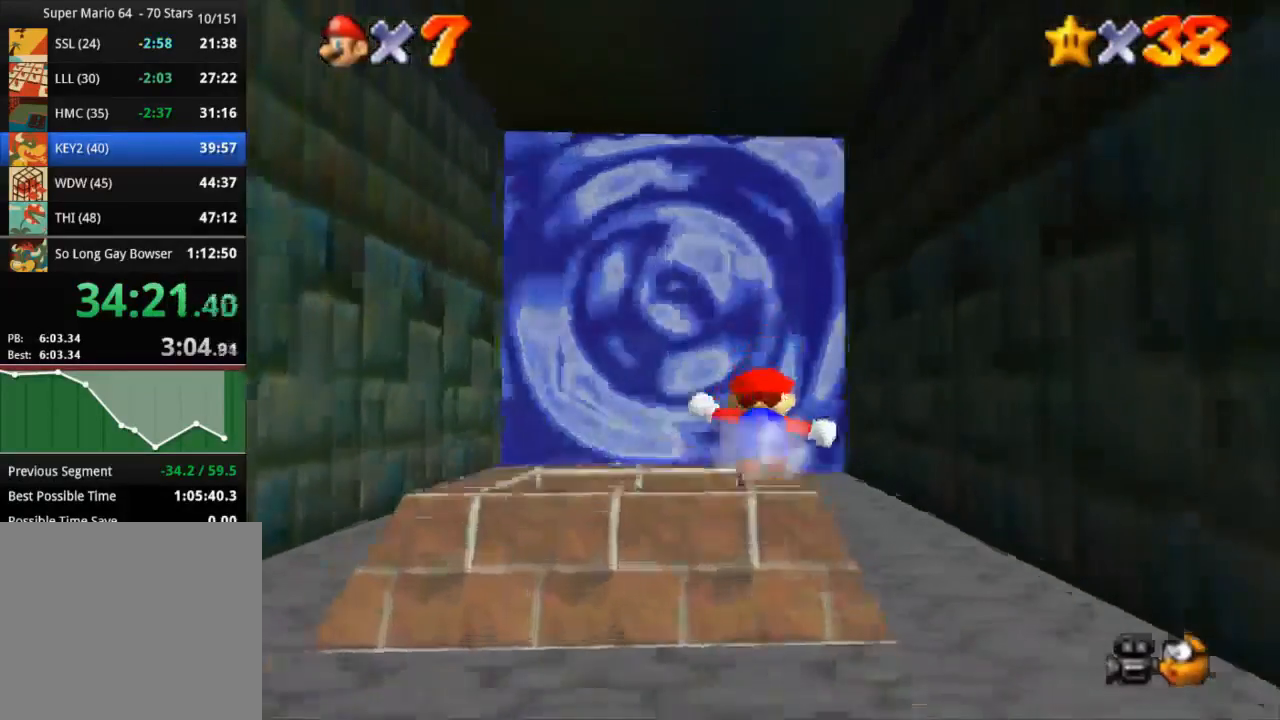
{"buttons": ["CROSS", "SQUARE"], "left_stick": "up", "right_stick": "center", "button_events": [[184, "SQUARE", "down"], [267, "CROSS", "up"], [267, "SQUARE", "up"], [451, "CROSS", "down"], [484, "SQUARE", "down"]]}
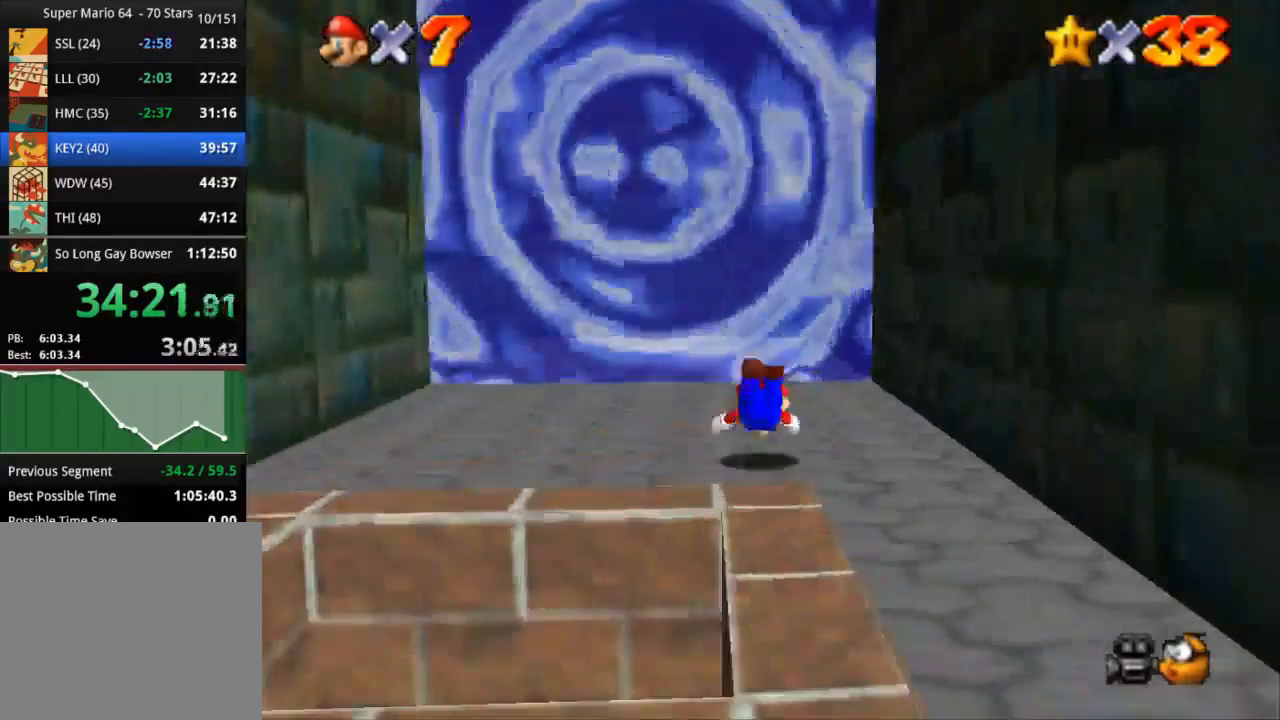
{"buttons": [], "left_stick": "up", "right_stick": "center", "button_events": [[117, "SQUARE", "up"], [183, "CROSS", "up"], [234, "CROSS", "down"], [384, "CROSS", "up"]]}